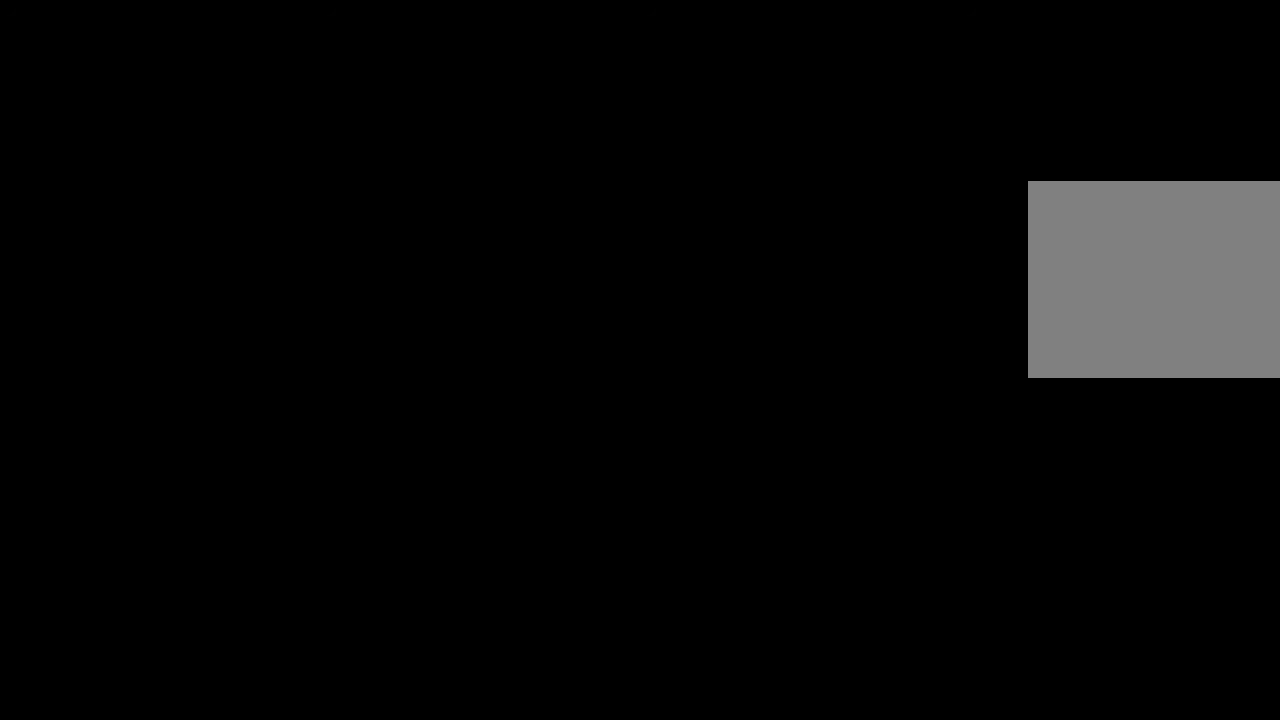
Gameplay with a controller (Xbox layout); each line is a JSON object with the inputs held at the frame after it (dt_ms = milliseconds from this image to that frame). "events" lists button and stick changes between this image and that frame as [ms after this image, input, new state], when the widget could be followed in between. Not read: DPAD_DOWN DPAD_RIGHT L1 L3 R3 SELECT.
{"dt_ms": 500, "buttons": [], "left_stick": "center", "right_stick": "center", "events": []}
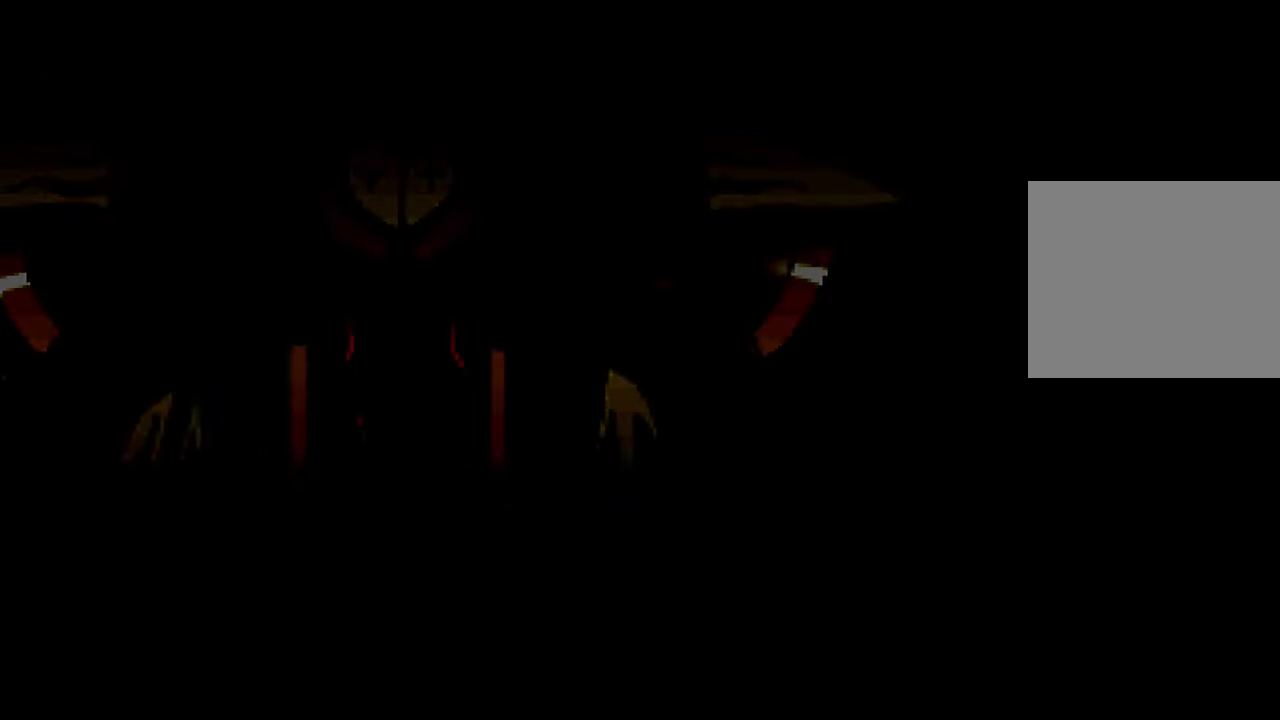
{"dt_ms": 500, "buttons": [], "left_stick": "center", "right_stick": "center", "events": []}
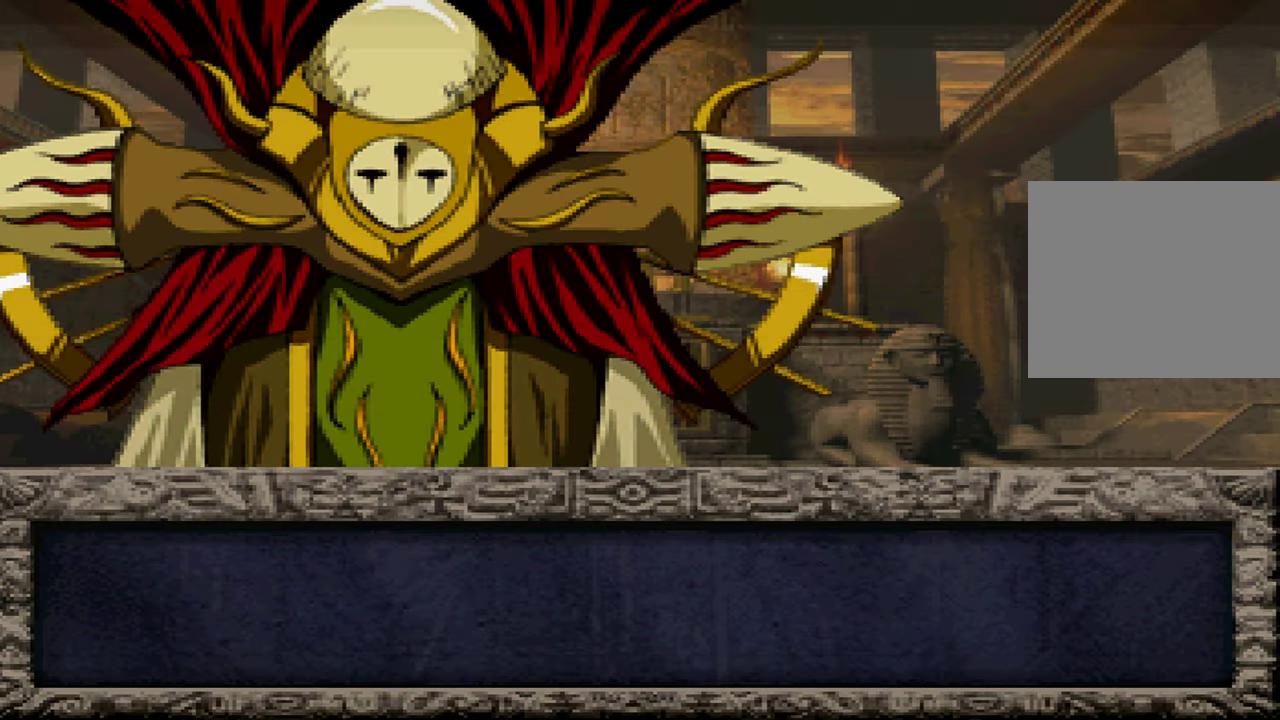
{"dt_ms": 500, "buttons": ["A"], "left_stick": "center", "right_stick": "center", "events": [[100, "X", "down"], [134, "A", "down"], [217, "A", "up"], [234, "X", "up"], [300, "A", "down"], [317, "X", "down"], [367, "A", "up"], [417, "X", "up"], [467, "A", "down"]]}
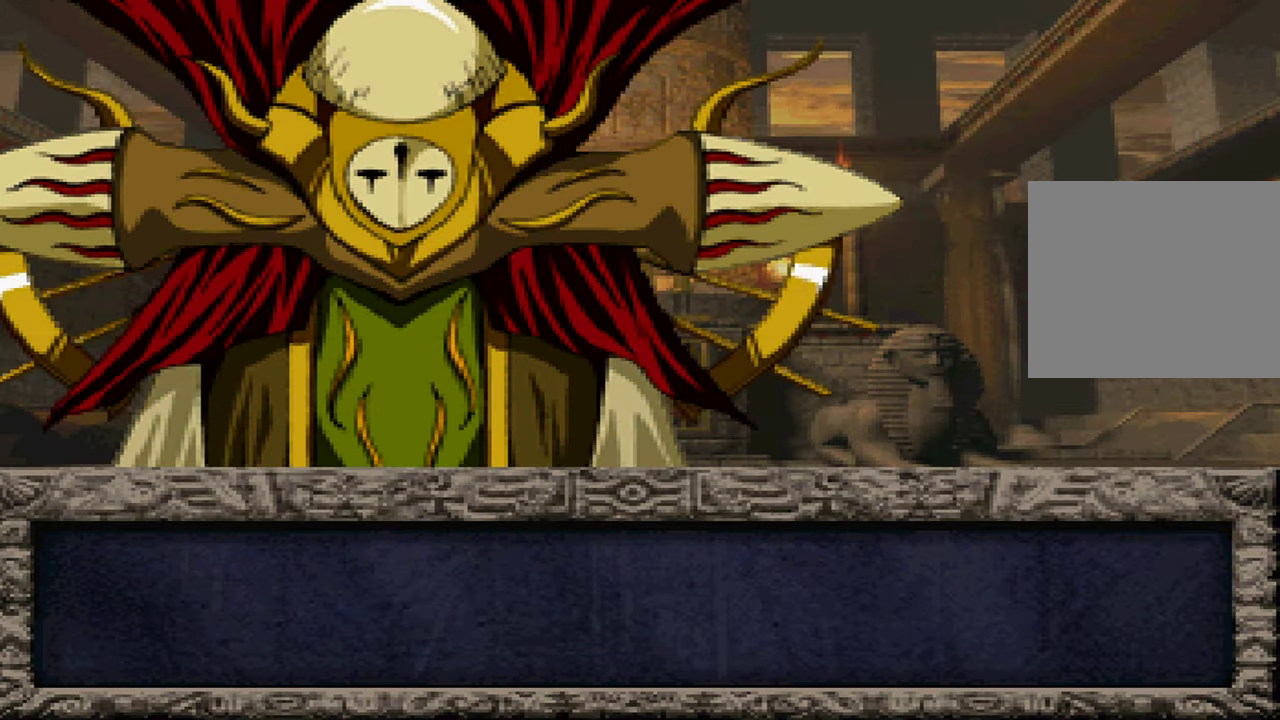
{"dt_ms": 500, "buttons": [], "left_stick": "center", "right_stick": "center", "events": [[17, "X", "down"], [34, "A", "up"], [100, "X", "up"], [117, "A", "down"], [184, "A", "up"], [184, "X", "down"], [267, "X", "up"], [284, "A", "down"], [334, "A", "up"], [367, "X", "down"], [434, "A", "down"], [450, "X", "up"], [500, "A", "up"]]}
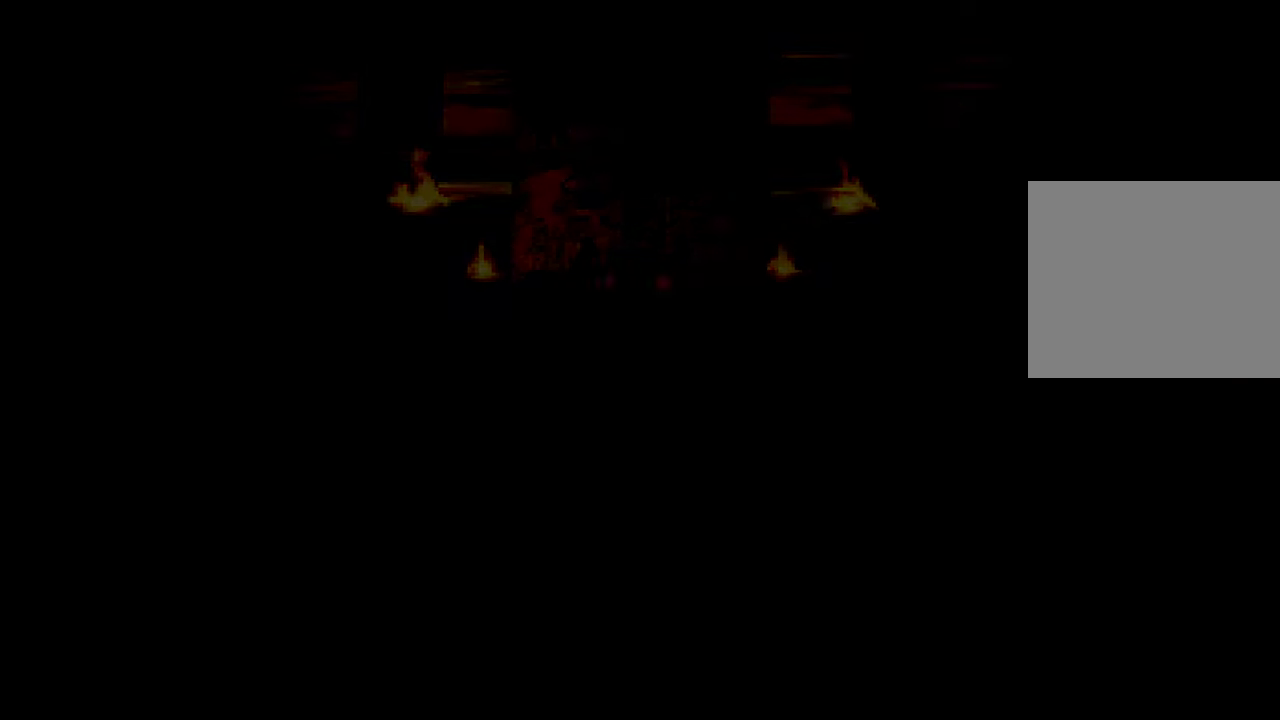
{"dt_ms": 500, "buttons": ["X"], "left_stick": "center", "right_stick": "center", "events": [[50, "X", "down"], [100, "A", "down"], [150, "A", "up"], [150, "X", "up"], [250, "A", "down"], [250, "X", "down"], [317, "A", "up"], [334, "X", "up"], [417, "A", "down"], [450, "X", "down"], [467, "A", "up"]]}
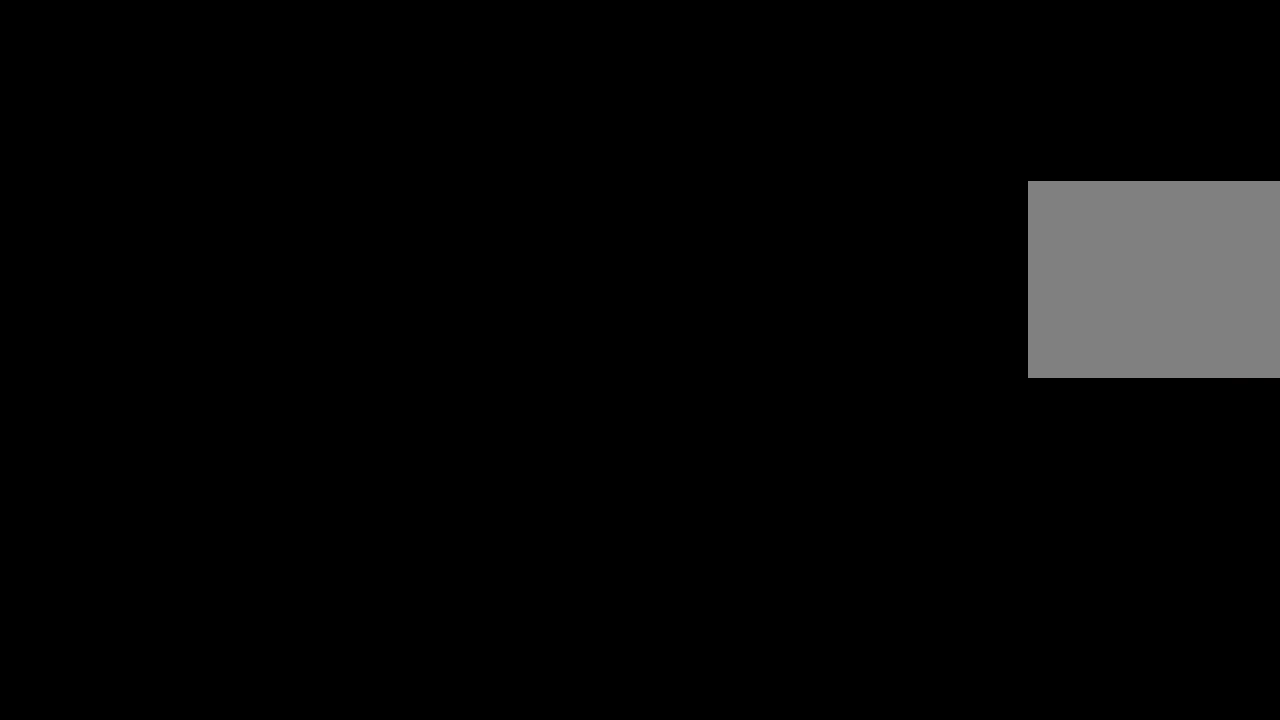
{"dt_ms": 500, "buttons": [], "left_stick": "center", "right_stick": "center", "events": [[34, "X", "up"], [84, "A", "down"], [134, "A", "up"], [150, "X", "down"], [234, "X", "up"], [250, "A", "down"], [300, "A", "up"], [350, "X", "down"], [434, "A", "down"], [434, "X", "up"], [500, "A", "up"]]}
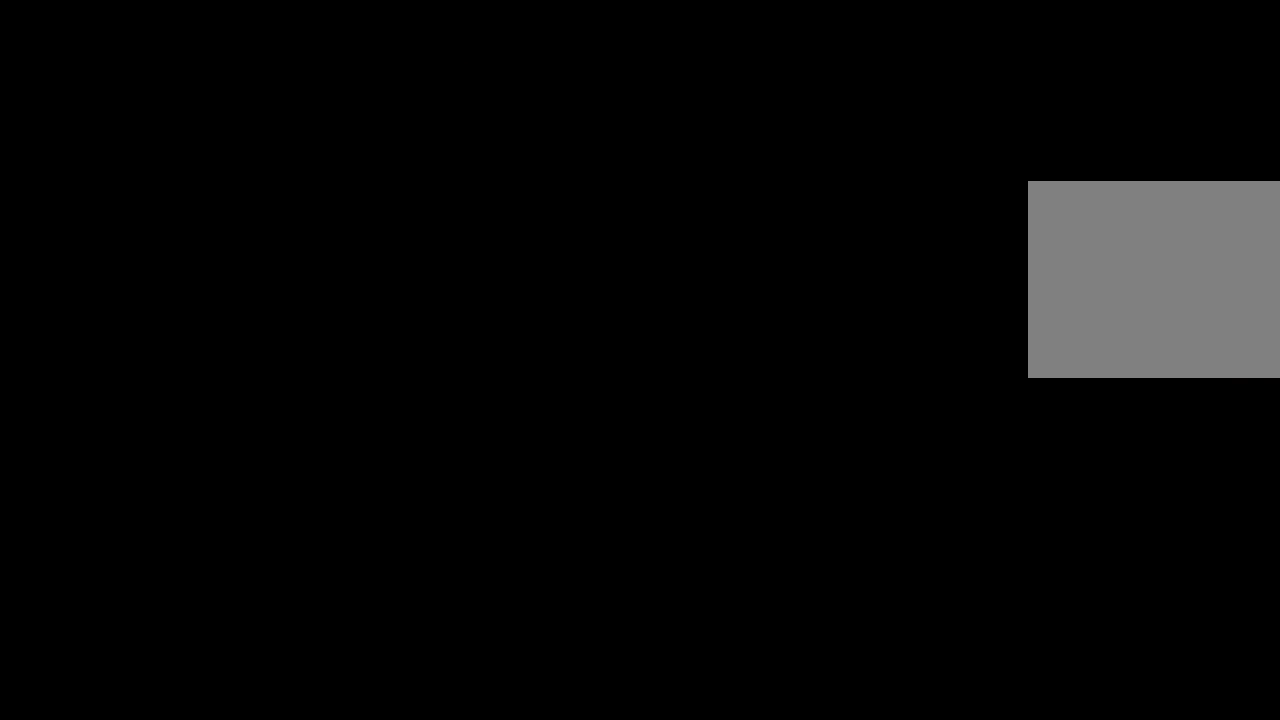
{"dt_ms": 500, "buttons": ["A", "X"], "left_stick": "center", "right_stick": "center", "events": [[50, "X", "down"], [100, "A", "down"], [134, "X", "up"], [184, "A", "up"], [250, "X", "down"], [284, "A", "down"], [334, "X", "up"], [367, "A", "up"], [450, "X", "down"], [484, "A", "down"]]}
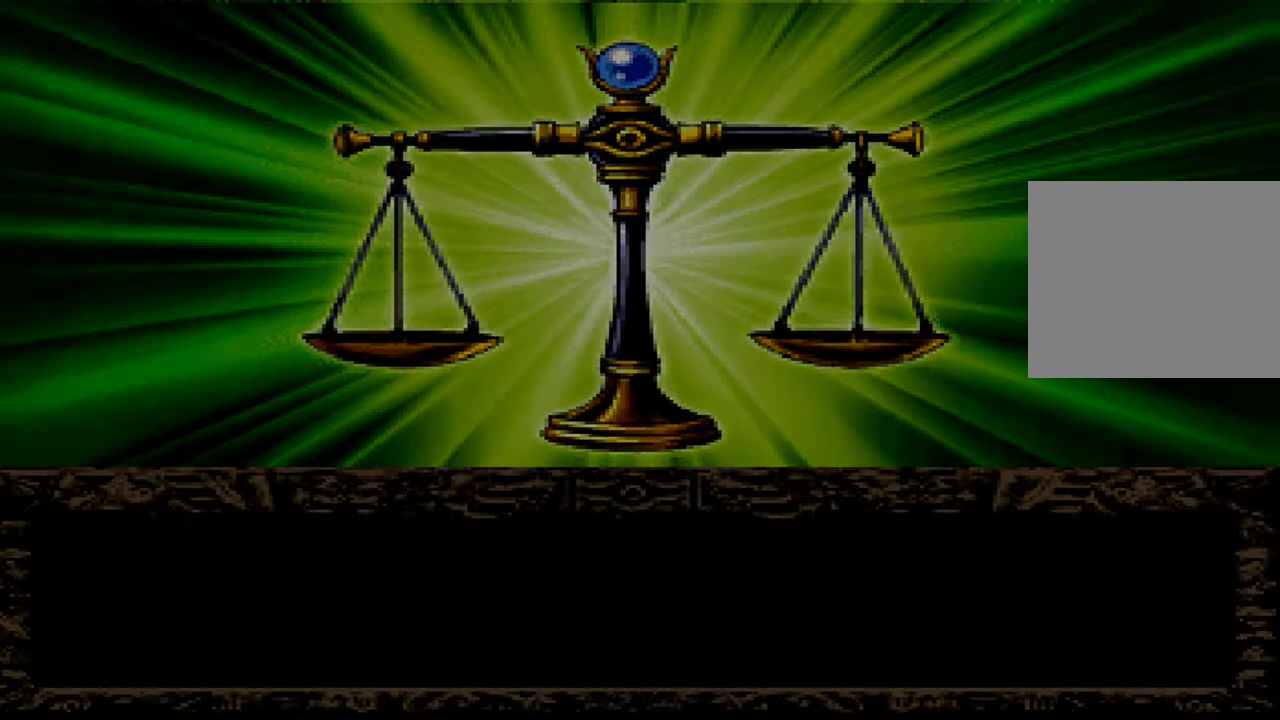
{"dt_ms": 1000, "buttons": ["X"], "left_stick": "center", "right_stick": "center"}
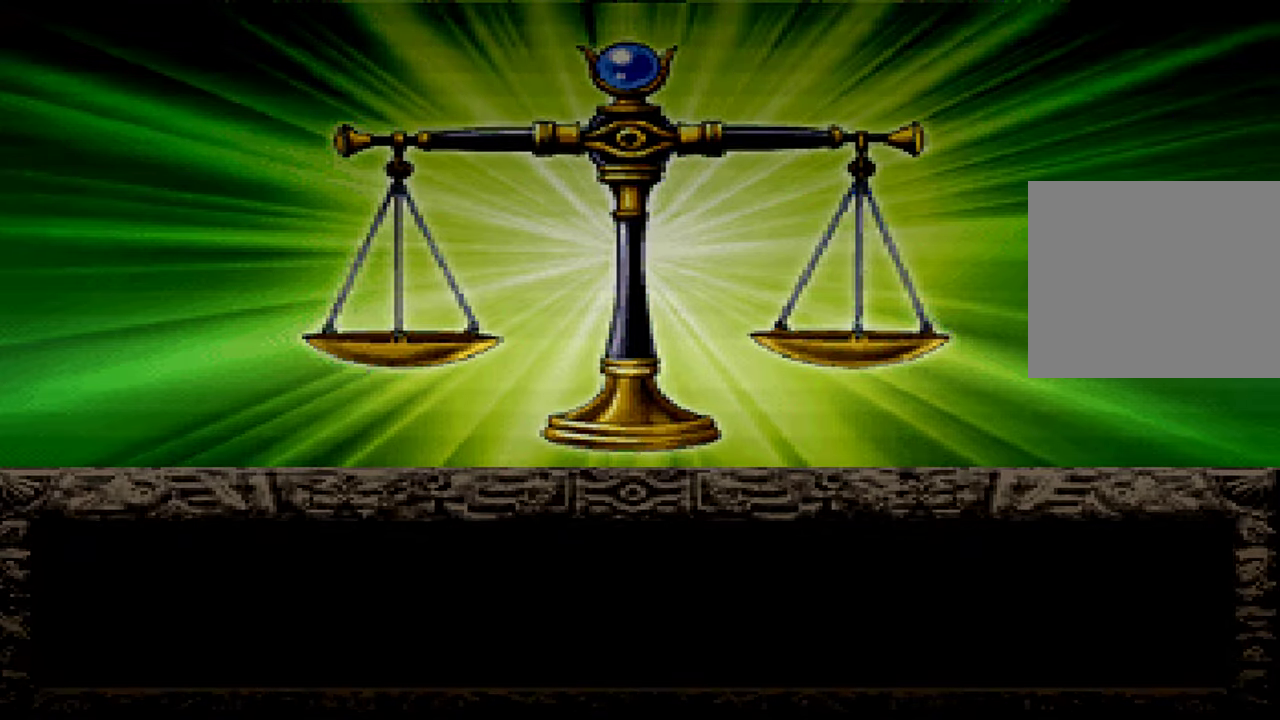
{"dt_ms": 500, "buttons": [], "left_stick": "center", "right_stick": "center", "events": [[50, "A", "down"], [66, "X", "up"], [116, "A", "up"], [183, "X", "down"], [233, "A", "down"], [266, "X", "up"], [300, "A", "up"], [400, "A", "down"], [400, "X", "down"], [483, "A", "up"], [483, "X", "up"]]}
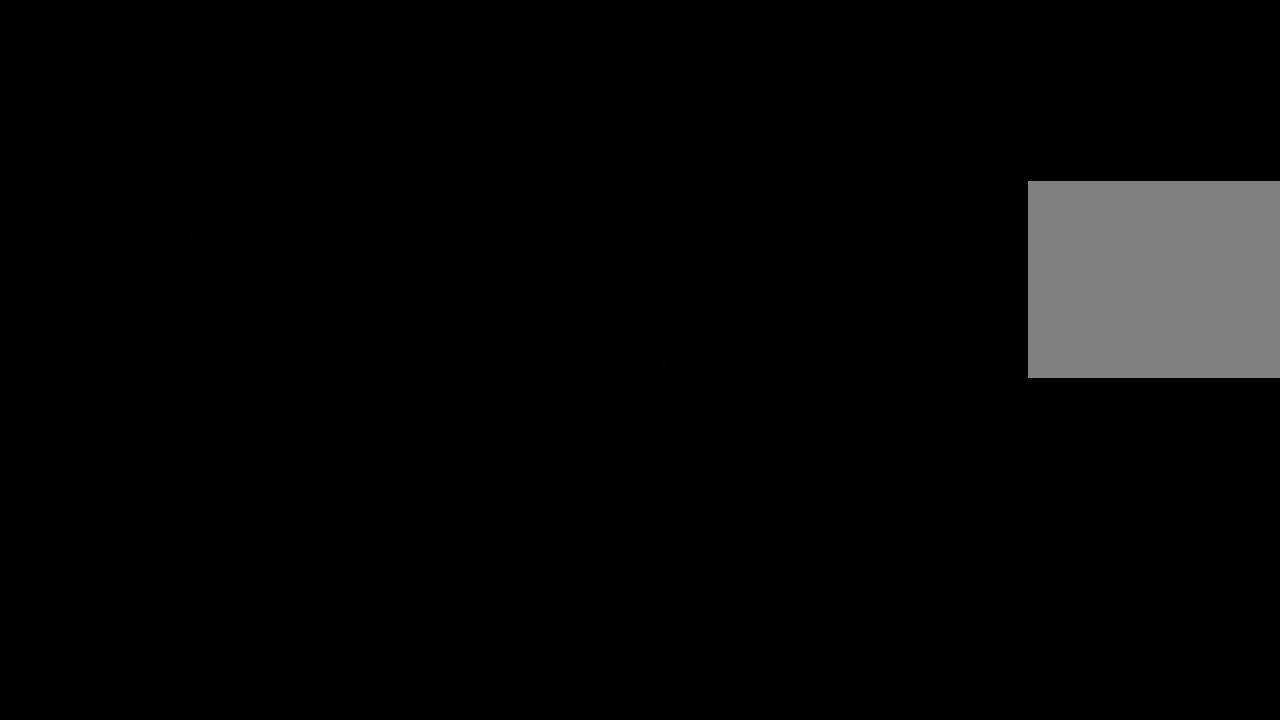
{"dt_ms": 500, "buttons": ["A"], "left_stick": "center", "right_stick": "center", "events": [[100, "A", "down"], [100, "X", "down"], [183, "A", "up"], [200, "X", "up"], [283, "A", "down"], [333, "X", "down"], [366, "A", "up"], [416, "X", "up"], [483, "A", "down"]]}
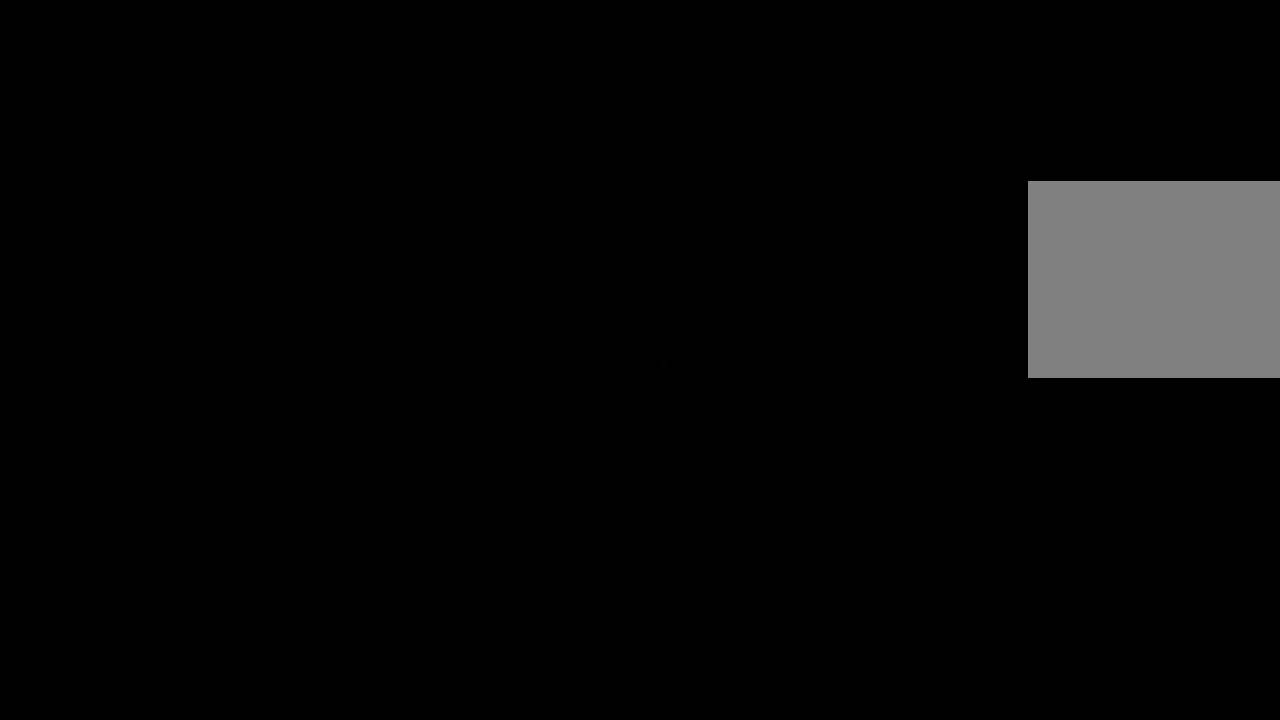
{"dt_ms": 500, "buttons": ["X"], "left_stick": "center", "right_stick": "center", "events": [[50, "A", "up"], [50, "X", "down"], [150, "X", "up"], [183, "A", "down"], [250, "A", "up"], [266, "X", "down"], [366, "A", "down"], [366, "X", "up"], [433, "A", "up"], [500, "X", "down"]]}
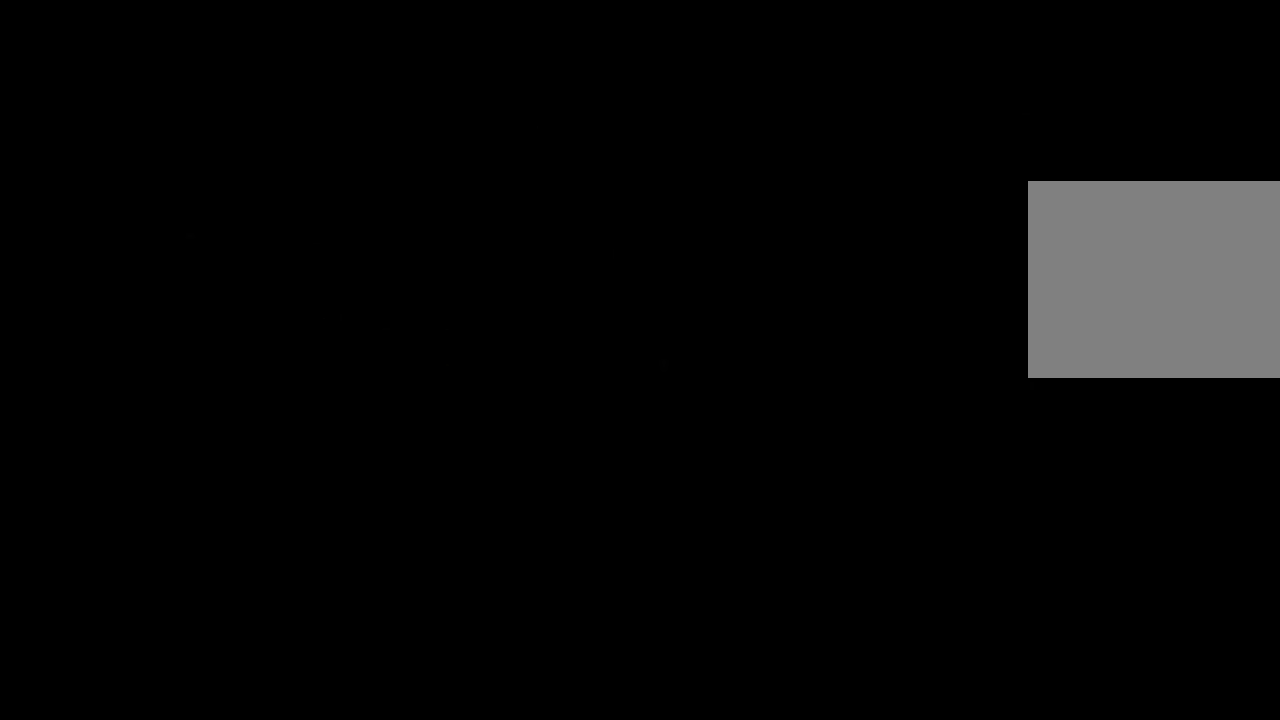
{"dt_ms": 500, "buttons": ["A", "X"], "left_stick": "center", "right_stick": "center", "events": [[66, "A", "down"], [100, "X", "up"], [133, "A", "up"], [216, "X", "down"], [250, "A", "down"], [316, "X", "up"], [333, "A", "up"], [433, "A", "down"], [450, "X", "down"]]}
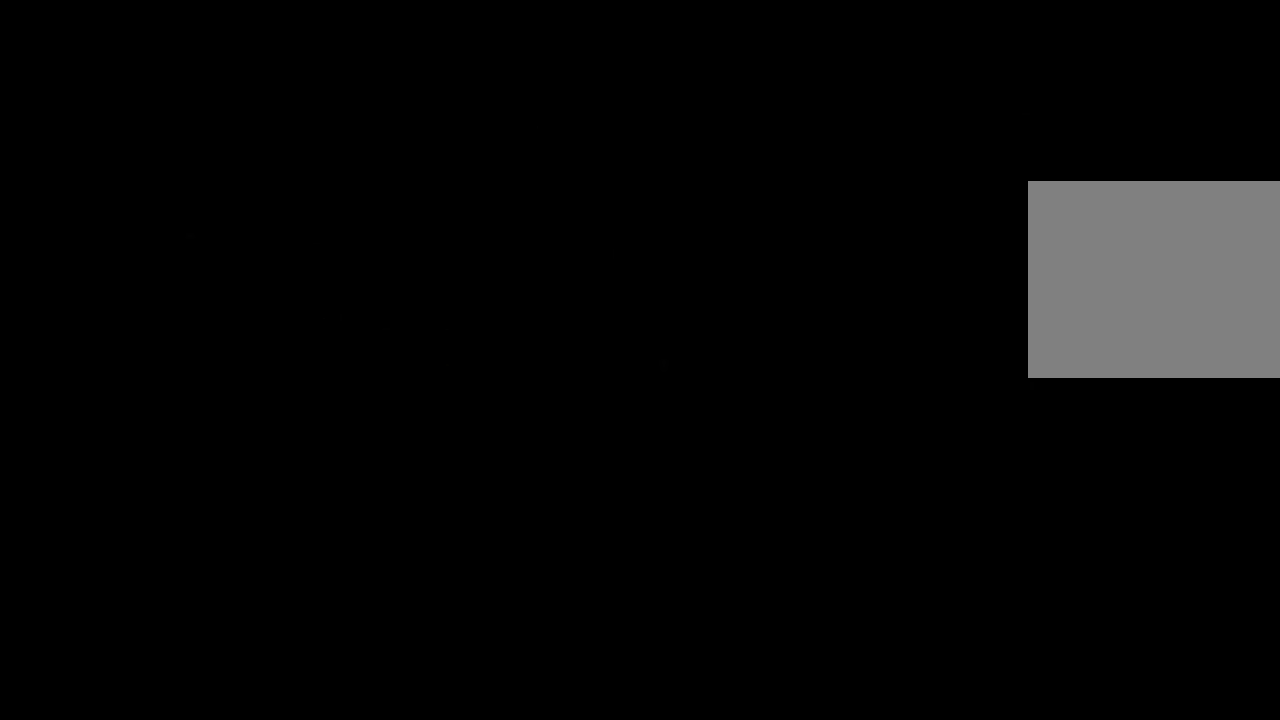
{"dt_ms": 500, "buttons": ["A"], "left_stick": "center", "right_stick": "center", "events": [[16, "A", "up"], [66, "X", "up"], [133, "A", "down"], [200, "A", "up"], [200, "X", "down"], [266, "X", "up"], [316, "A", "down"], [383, "A", "up"], [383, "X", "down"], [466, "X", "up"], [500, "A", "down"]]}
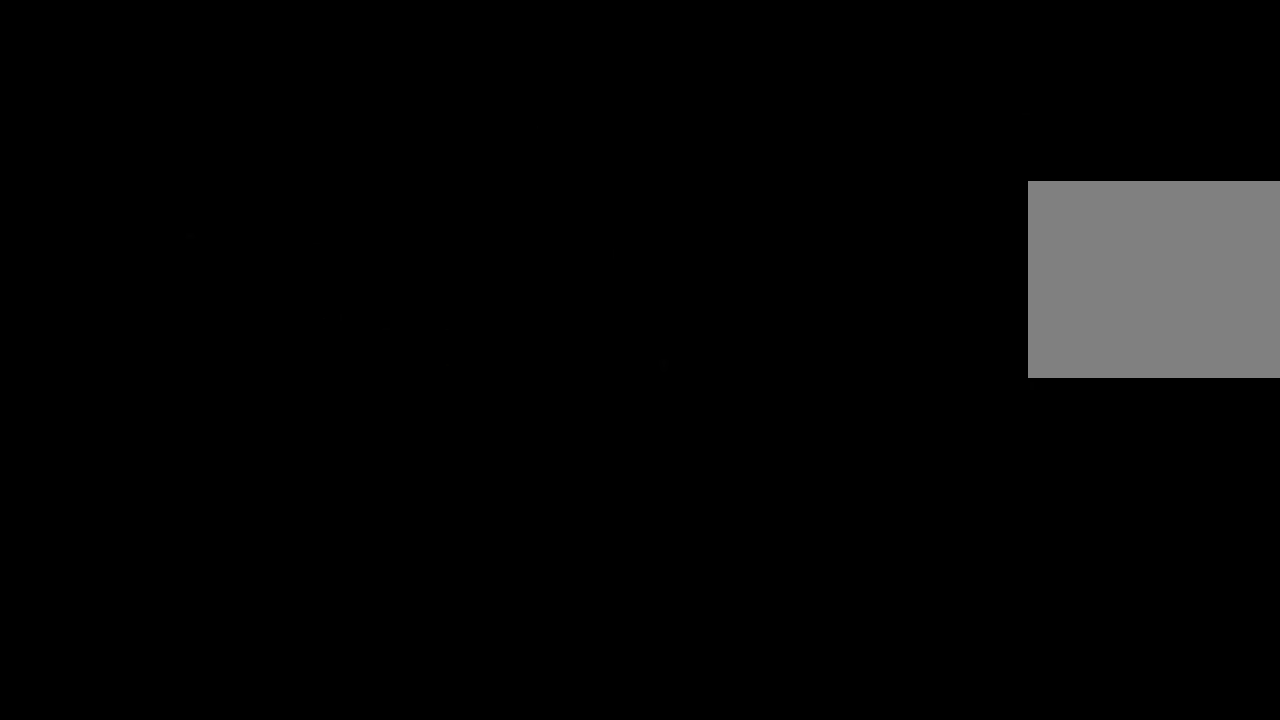
{"dt_ms": 500, "buttons": [], "left_stick": "center", "right_stick": "center", "events": [[66, "A", "up"]]}
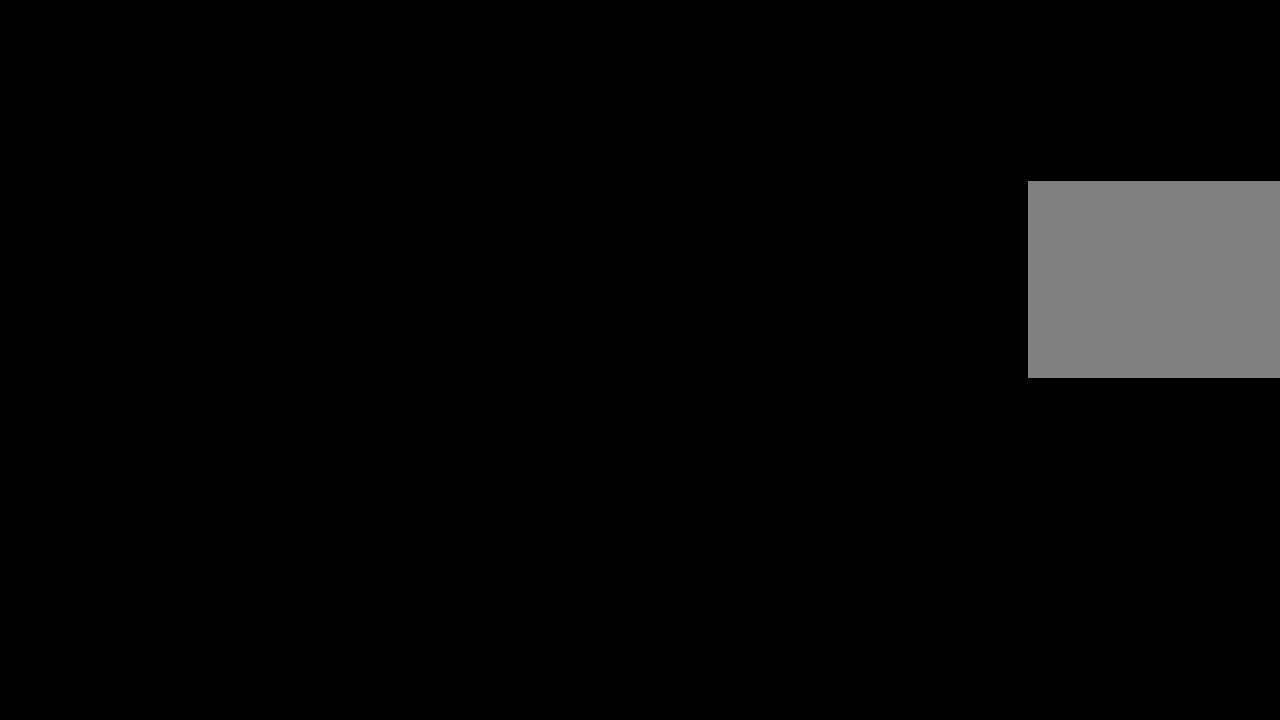
{"dt_ms": 500, "buttons": [], "left_stick": "center", "right_stick": "center", "events": []}
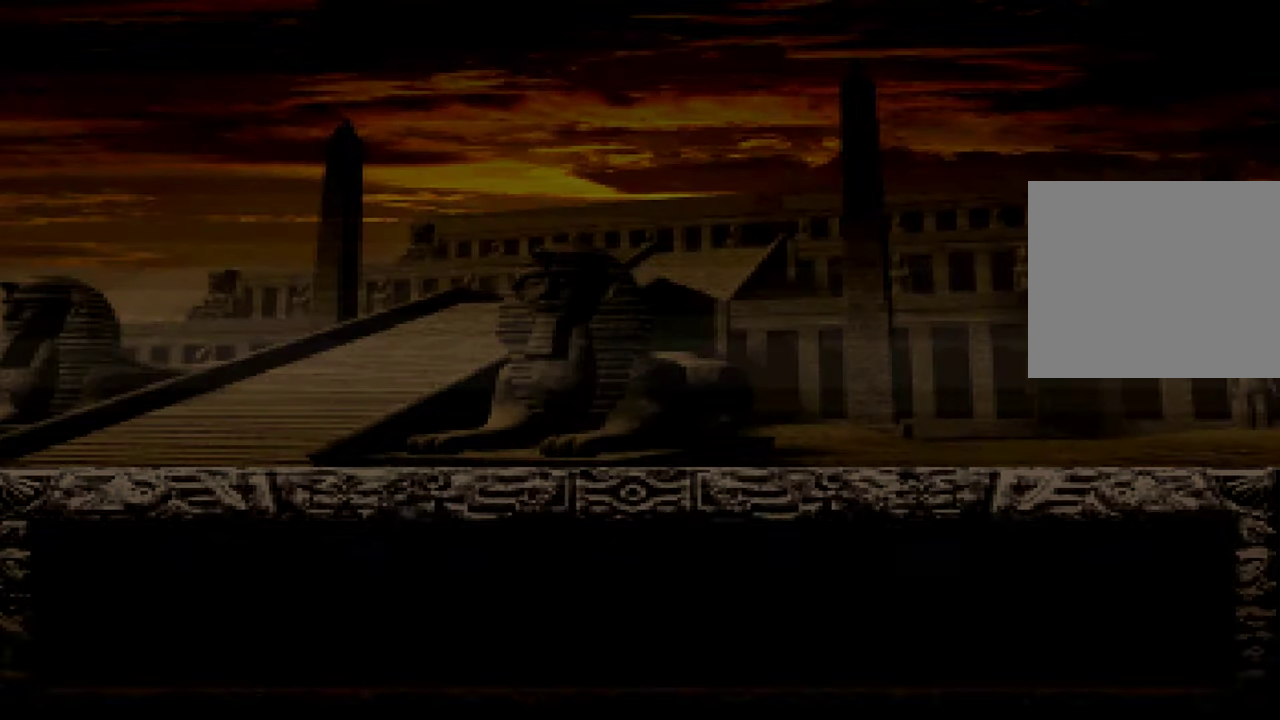
{"dt_ms": 1000, "buttons": [], "left_stick": "center", "right_stick": "center", "events": [[216, "A", "down"], [266, "A", "up"], [383, "A", "down"], [450, "A", "up"], [566, "A", "down"], [633, "A", "up"], [733, "A", "down"], [783, "A", "up"]]}